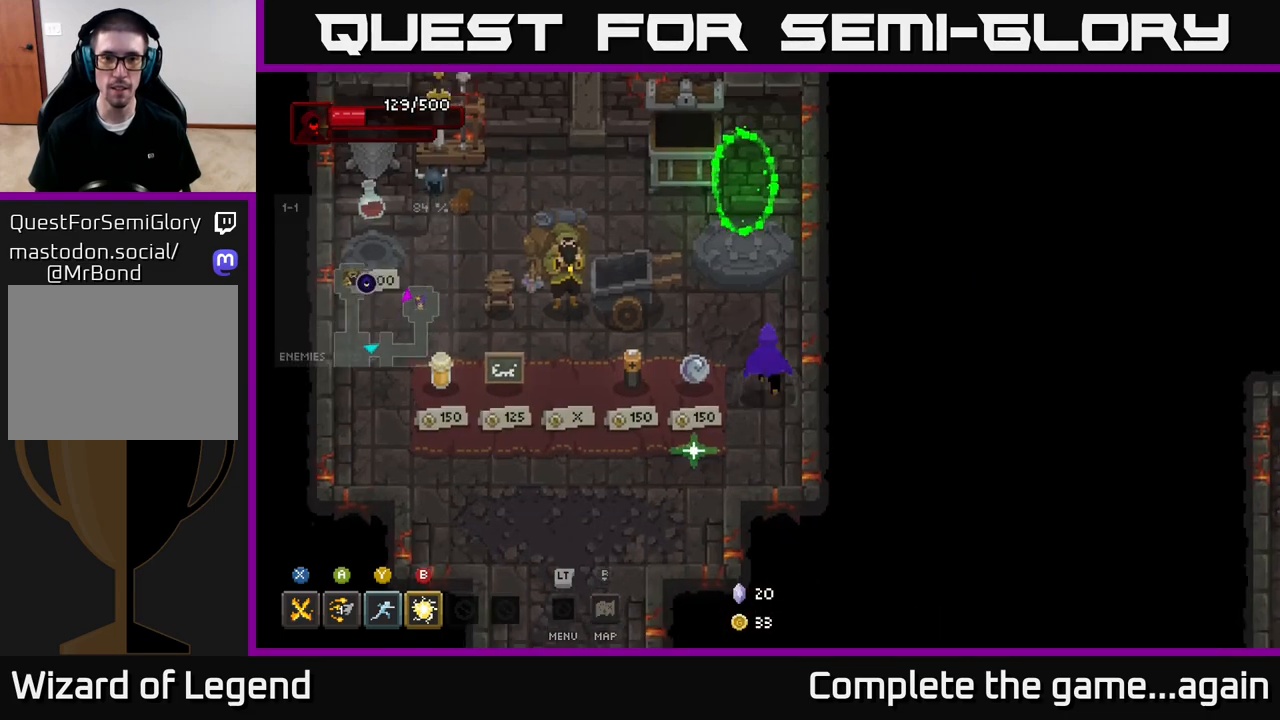
Gameplay with a controller (Xbox layout); each line is a JSON object with the inputs held at the frame after it. "events" lists button and stick changes between this image and that frame as [ms after this image, input, new state], when the widget could be followed in between.
{"buttons": [], "left_stick": "up", "right_stick": "center", "events": [[217, "left_stick", "up-left"], [400, "left_stick", "up"]]}
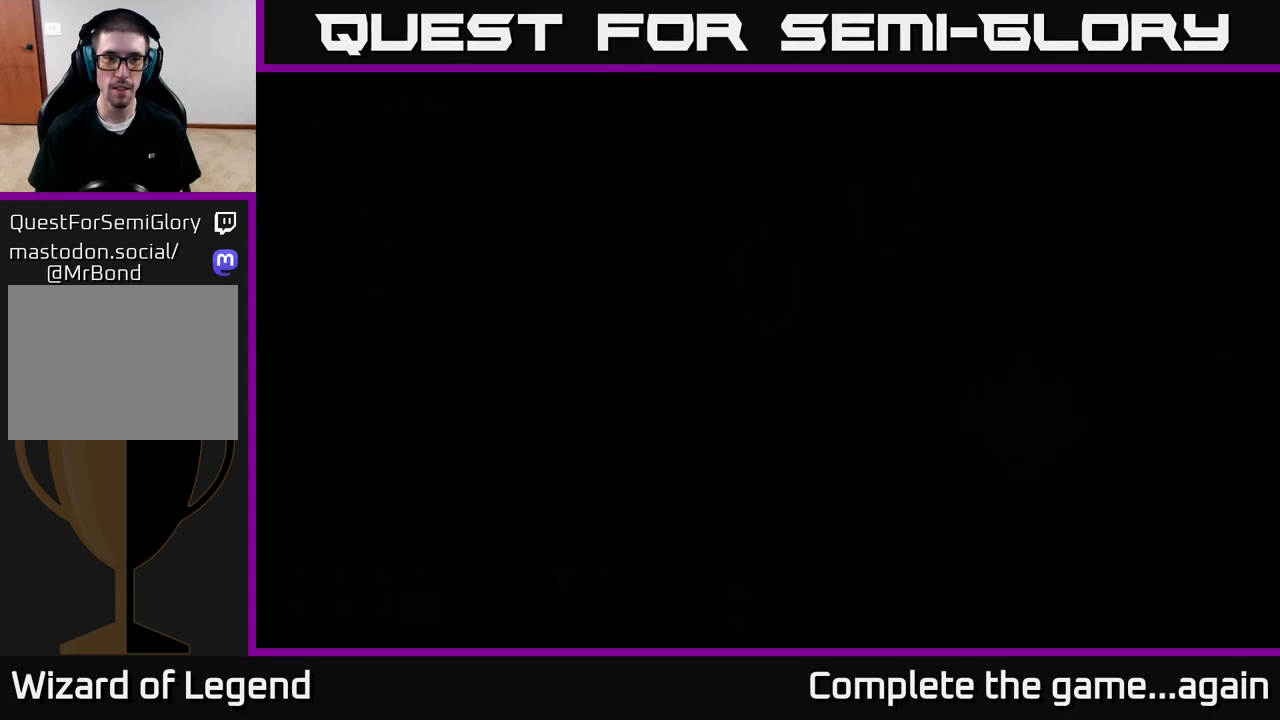
{"buttons": [], "left_stick": "down-left", "right_stick": "center", "events": [[133, "left_stick", "center"], [250, "left_stick", "down-left"]]}
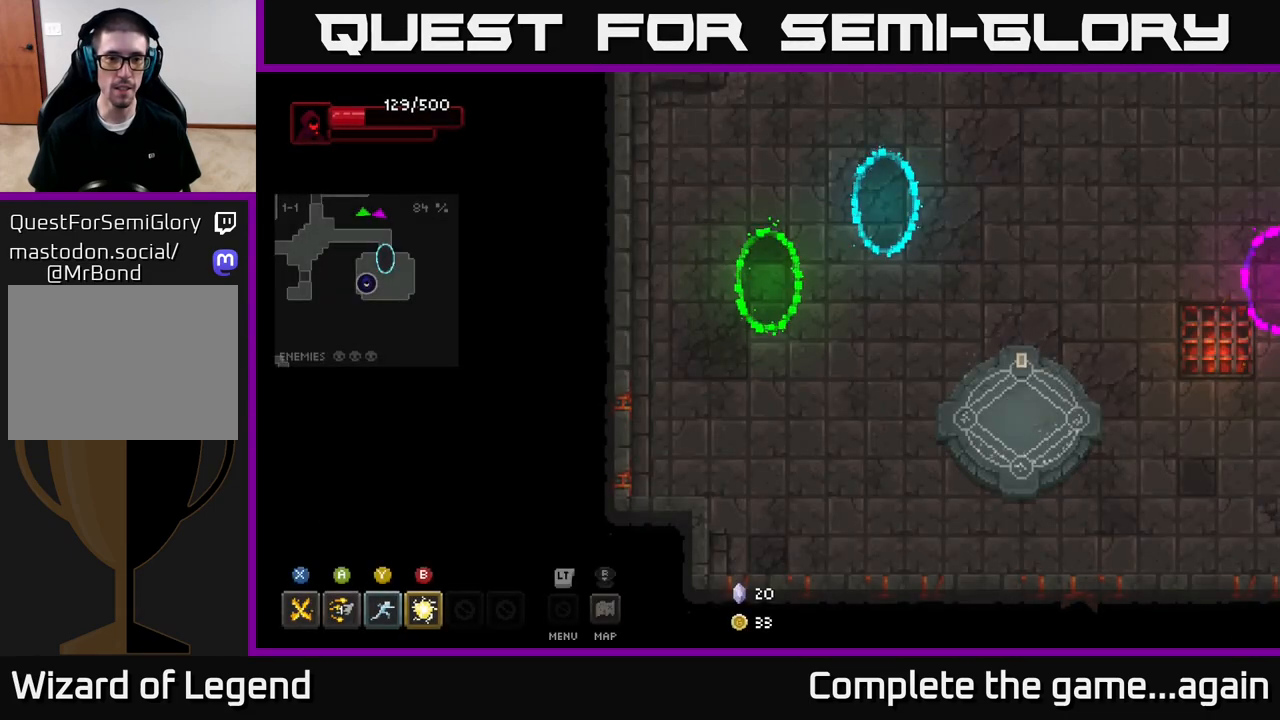
{"buttons": [], "left_stick": "right", "right_stick": "center", "events": [[83, "left_stick", "down-right"], [183, "left_stick", "right"]]}
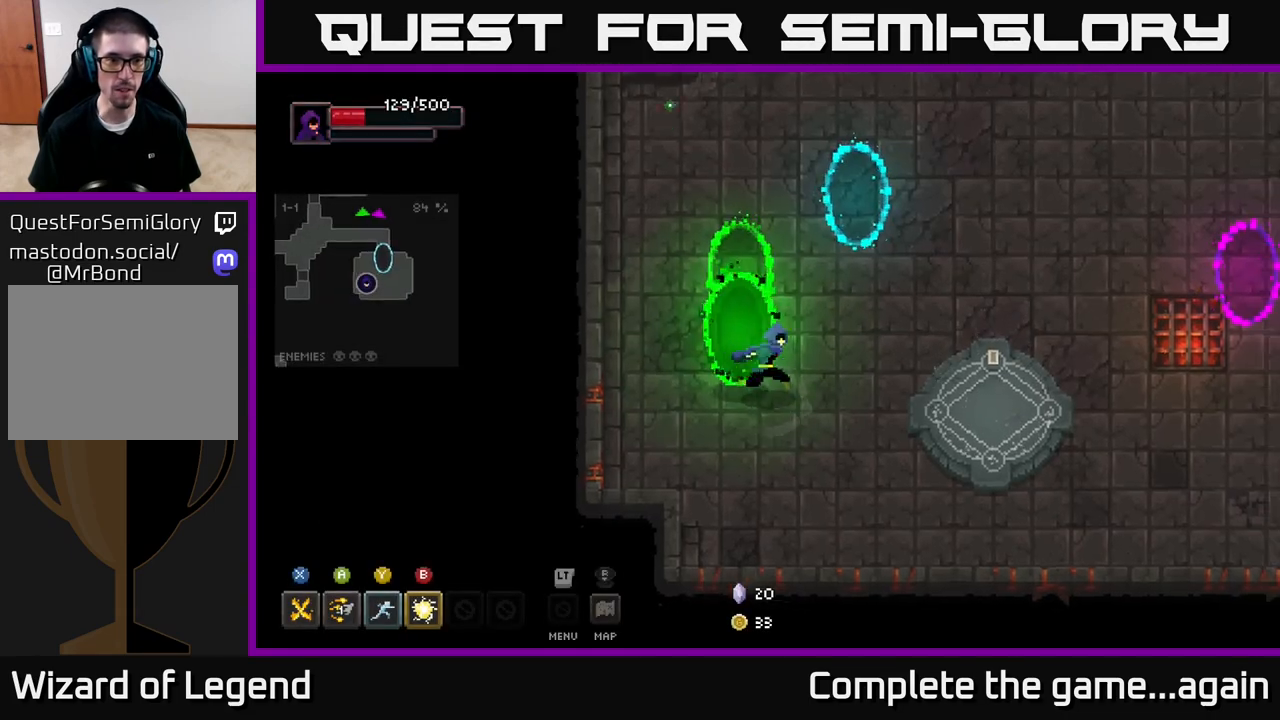
{"buttons": [], "left_stick": "up", "right_stick": "center", "events": [[267, "left_stick", "up"]]}
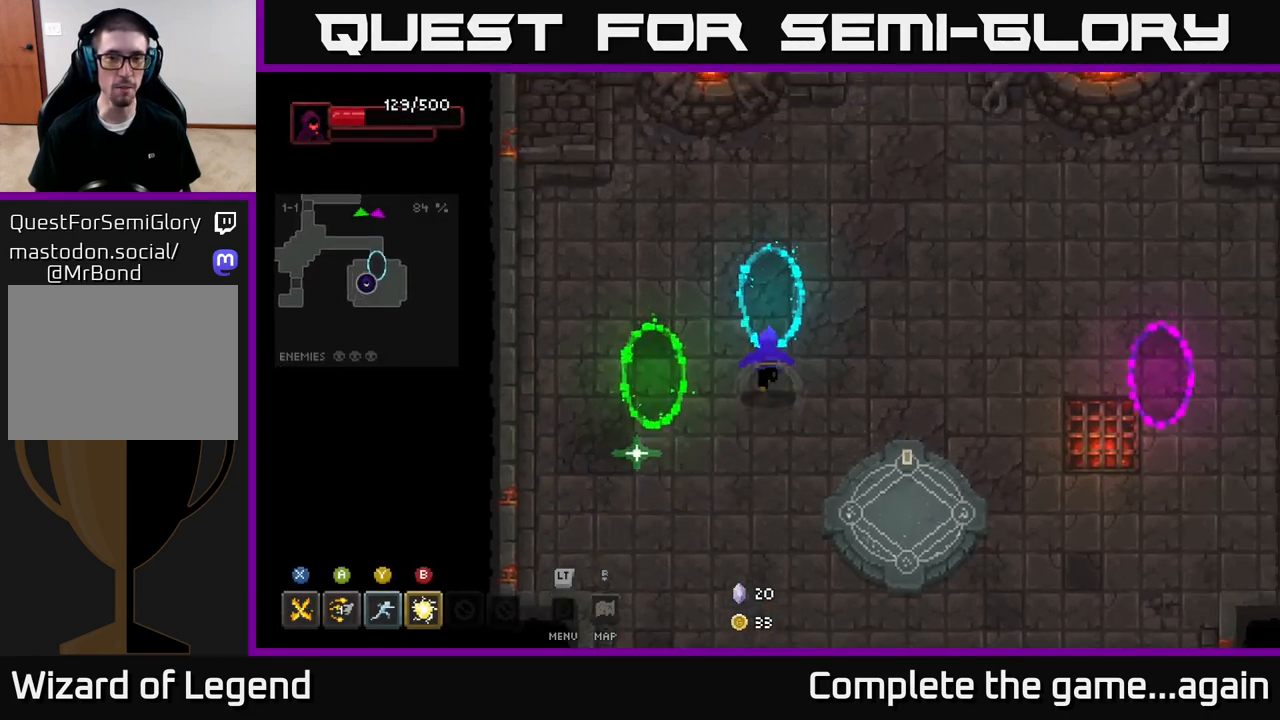
{"buttons": [], "left_stick": "down-left", "right_stick": "center", "events": [[233, "right_stick", "up-right"], [317, "left_stick", "center"], [350, "right_stick", "center"], [417, "left_stick", "down-left"]]}
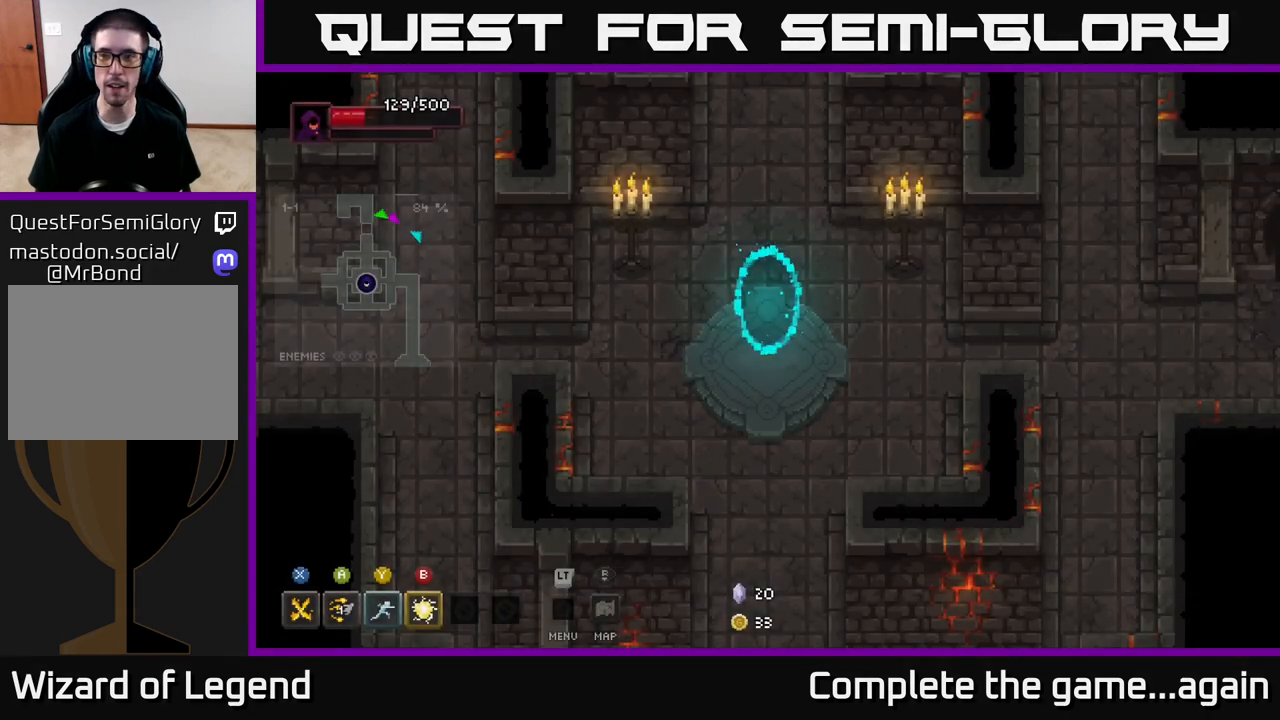
{"buttons": [], "left_stick": "down-left", "right_stick": "center", "events": []}
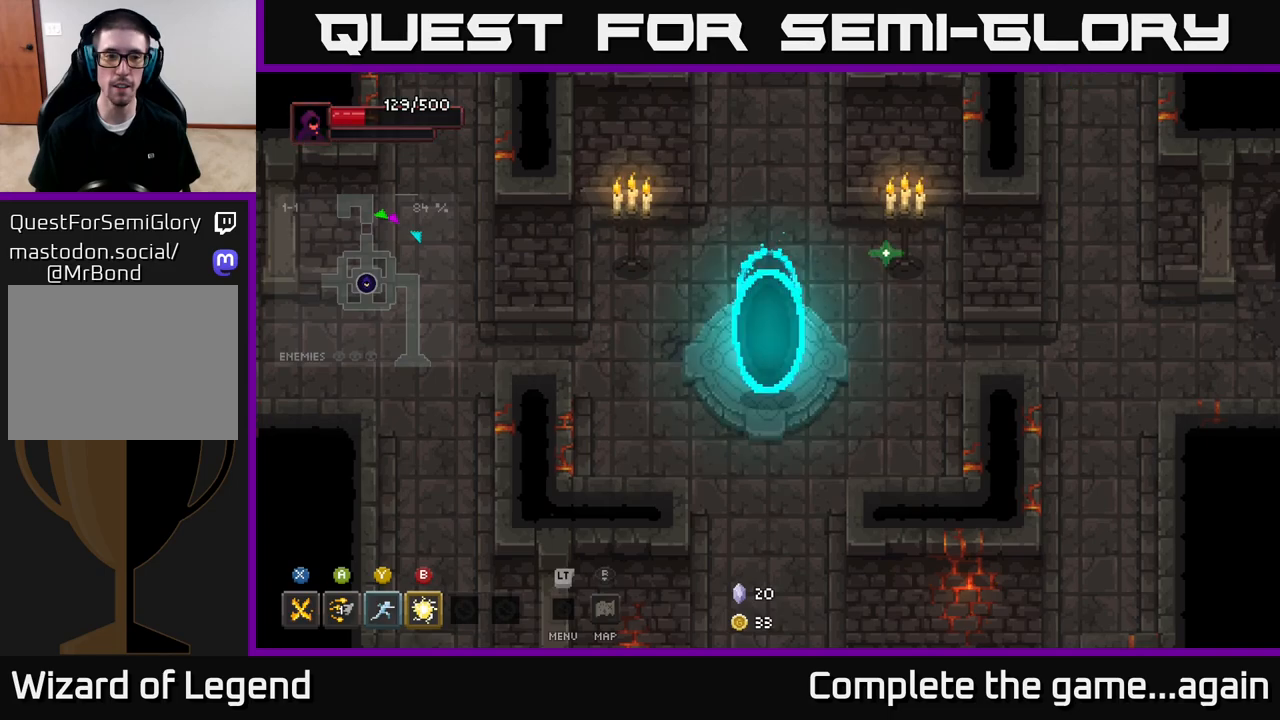
{"buttons": [], "left_stick": "left", "right_stick": "center", "events": [[33, "left_stick", "left"]]}
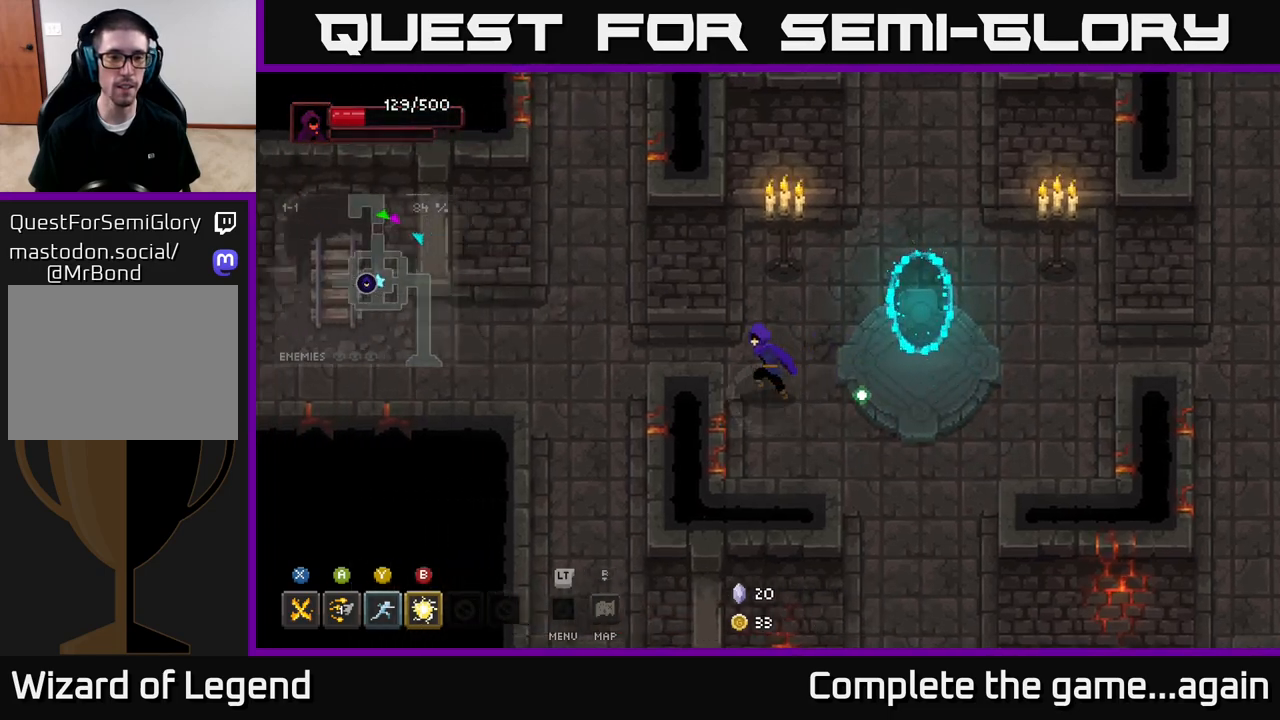
{"buttons": [], "left_stick": "left", "right_stick": "center", "events": []}
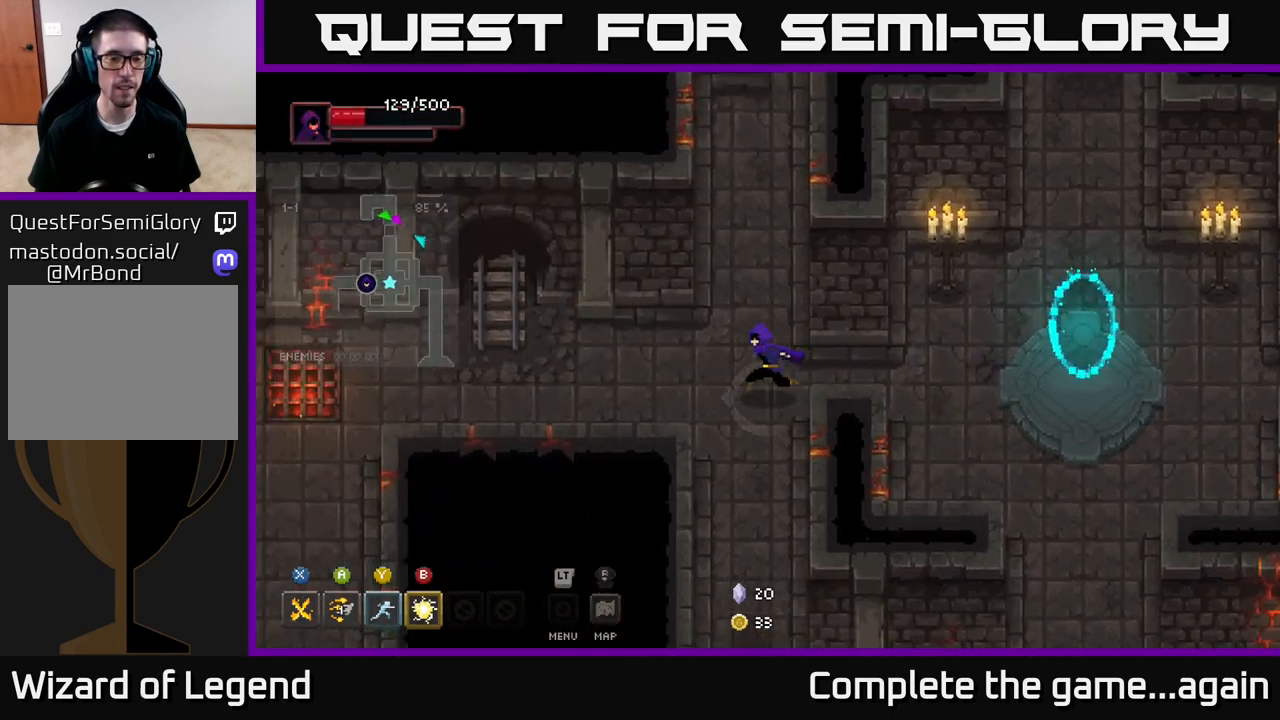
{"buttons": [], "left_stick": "left", "right_stick": "center", "events": []}
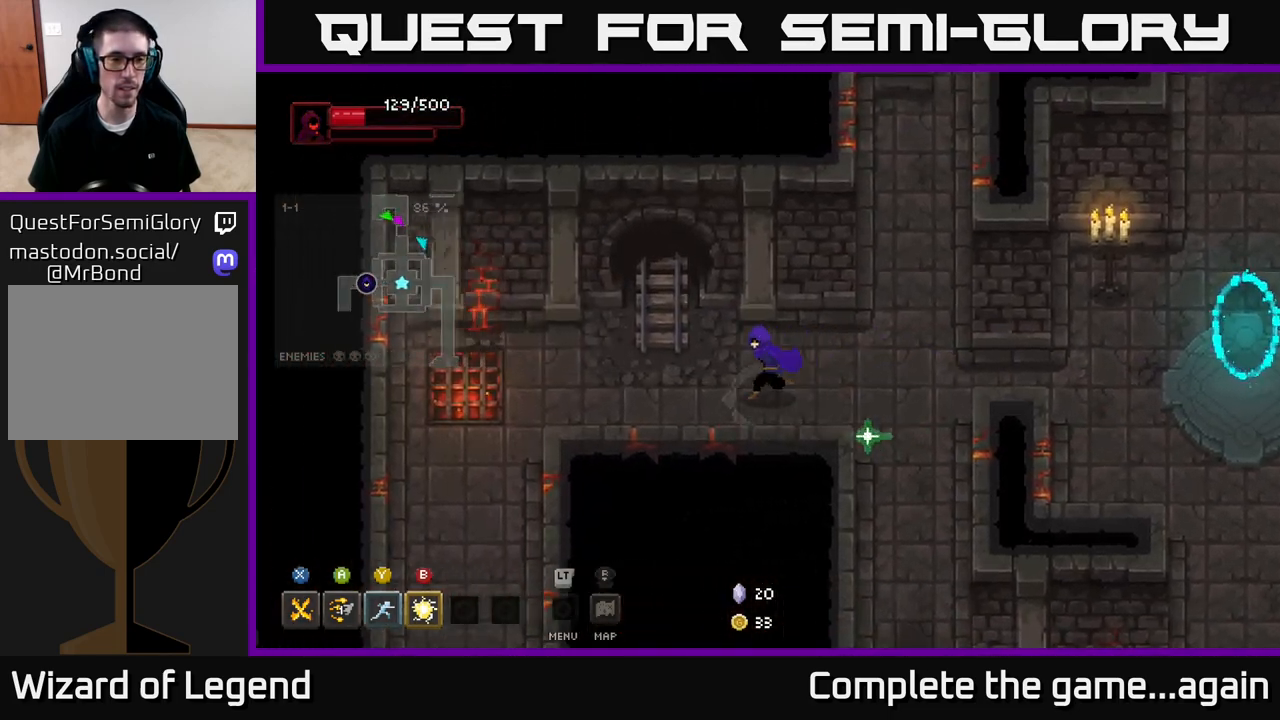
{"buttons": [], "left_stick": "left", "right_stick": "center", "events": []}
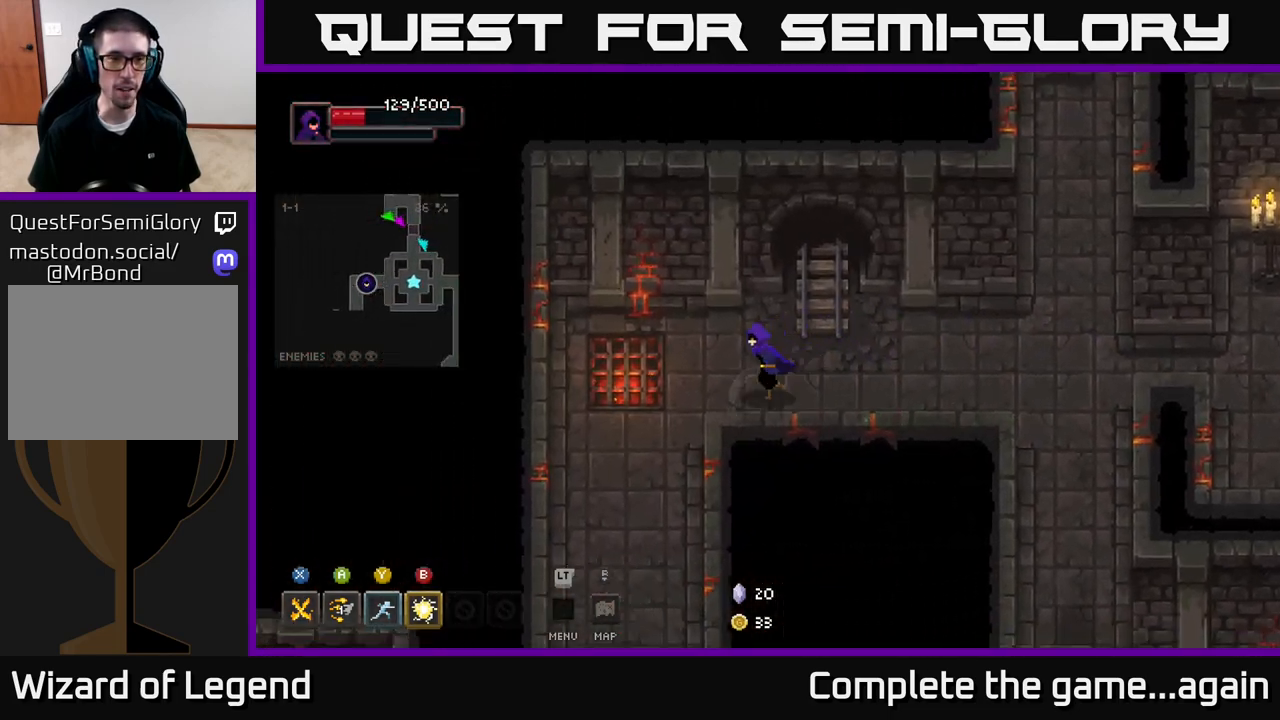
{"buttons": [], "left_stick": "down", "right_stick": "center", "events": [[17, "left_stick", "down-left"], [367, "left_stick", "down"]]}
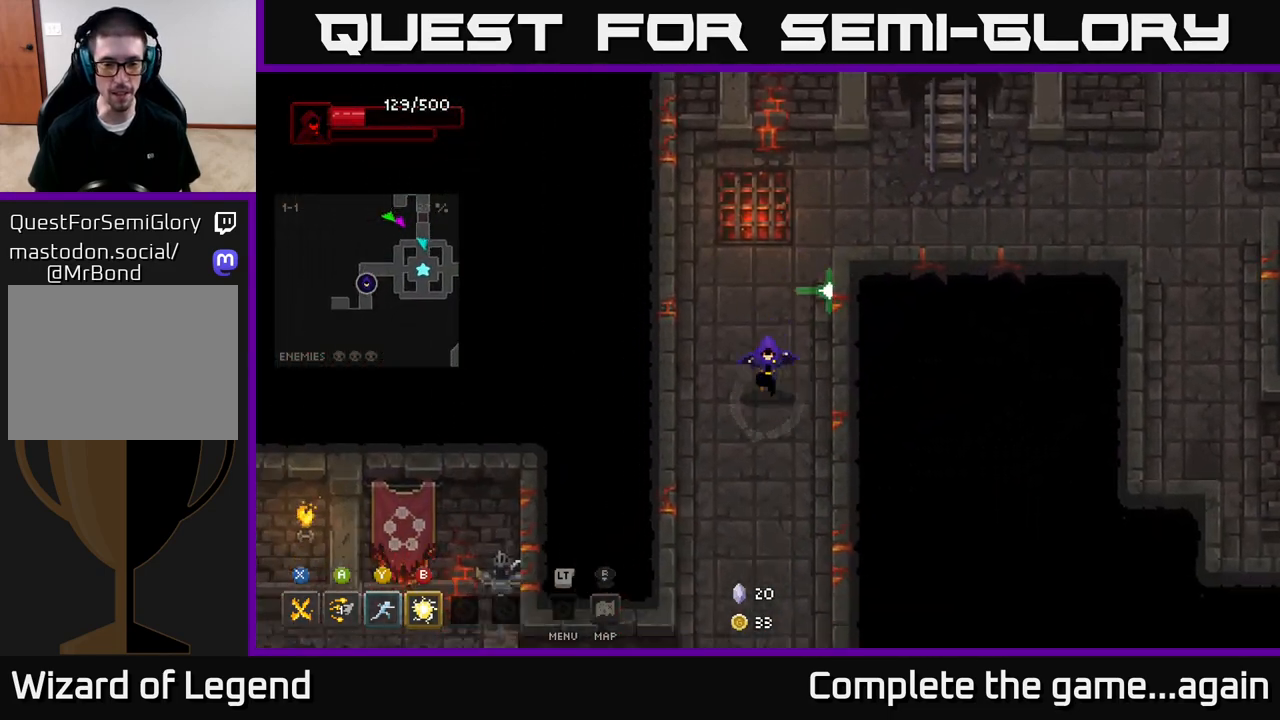
{"buttons": [], "left_stick": "down", "right_stick": "center", "events": []}
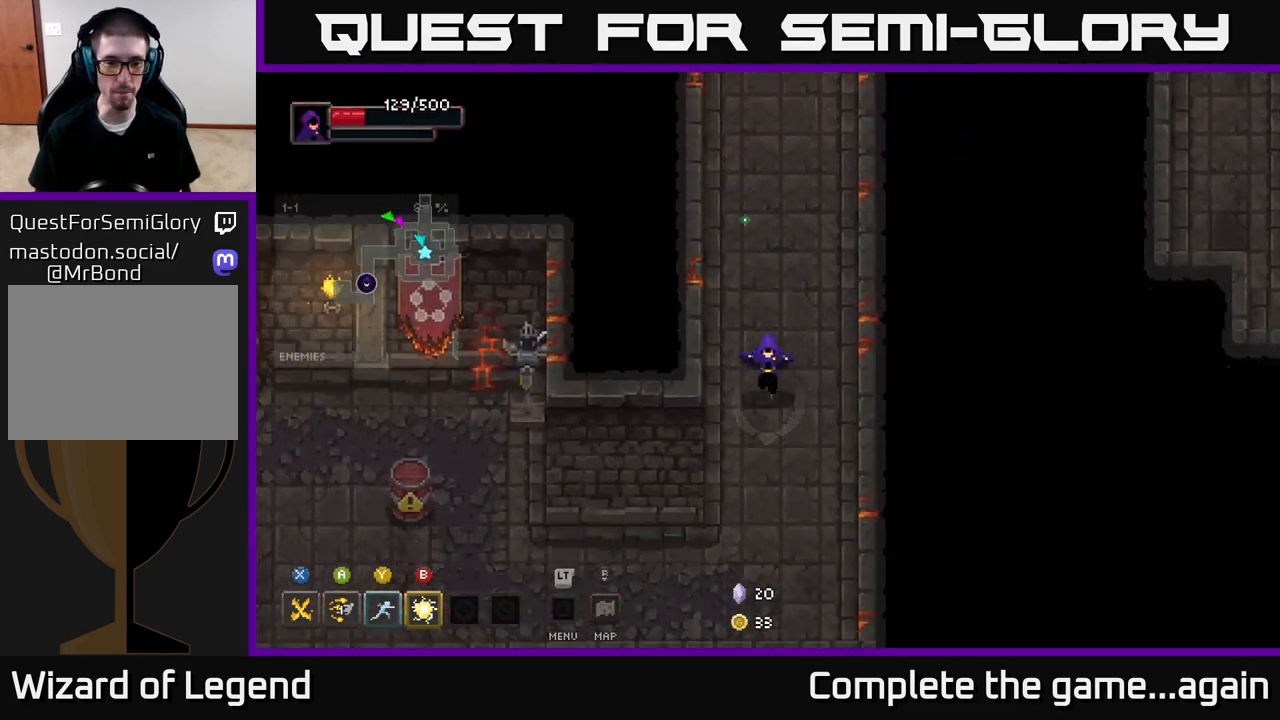
{"buttons": [], "left_stick": "left", "right_stick": "center", "events": [[283, "left_stick", "down-left"], [483, "left_stick", "left"]]}
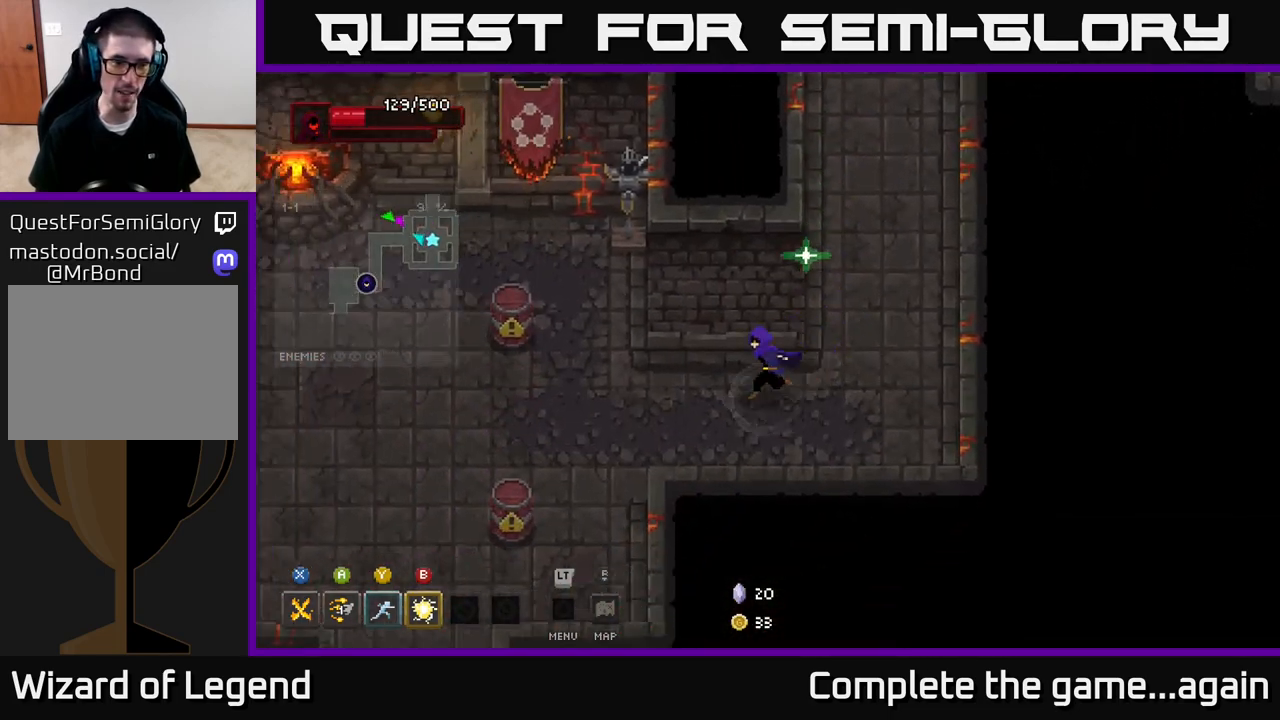
{"buttons": [], "left_stick": "left", "right_stick": "center", "events": []}
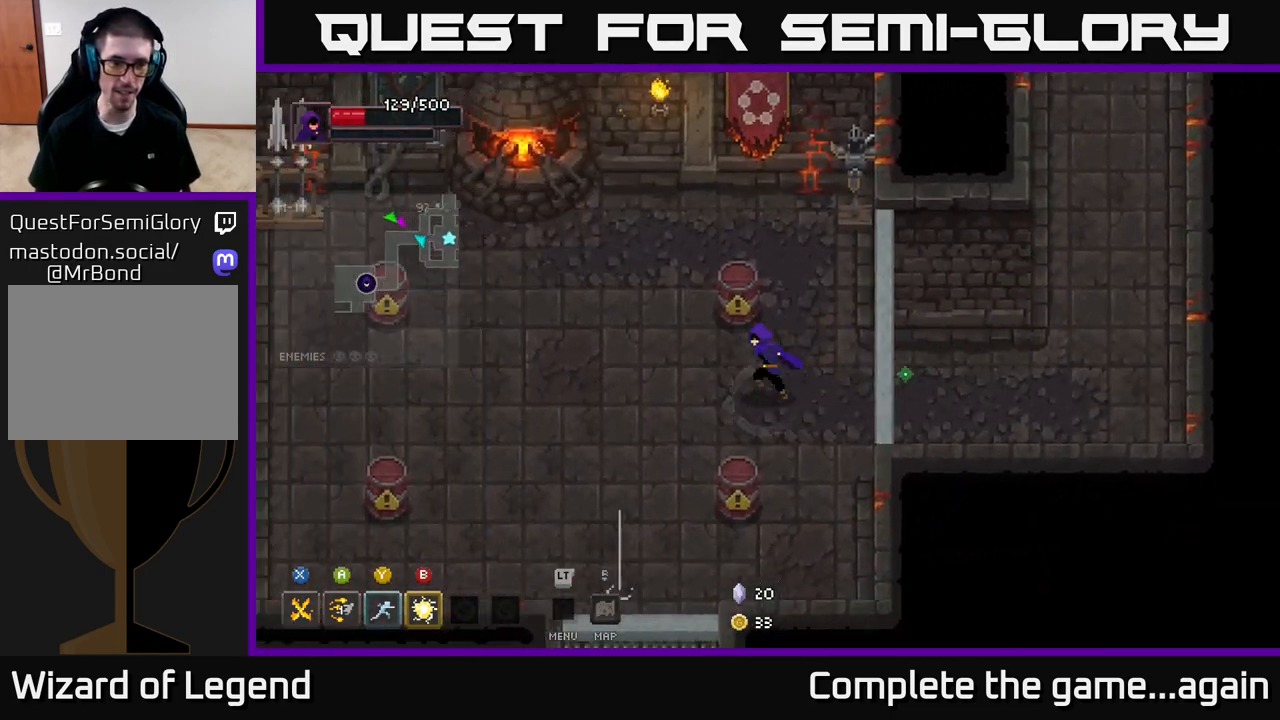
{"buttons": [], "left_stick": "down-left", "right_stick": "center", "events": [[167, "left_stick", "down-left"]]}
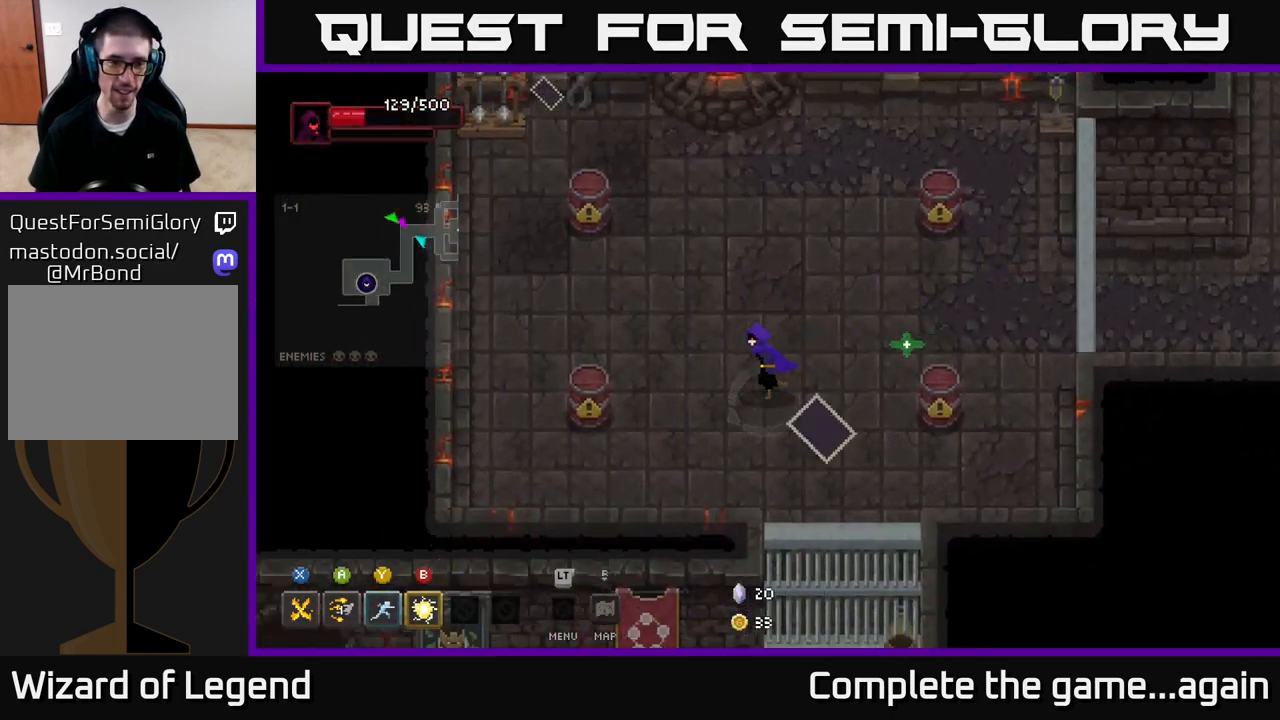
{"buttons": [], "left_stick": "right", "right_stick": "center", "events": [[333, "left_stick", "down"], [467, "left_stick", "right"]]}
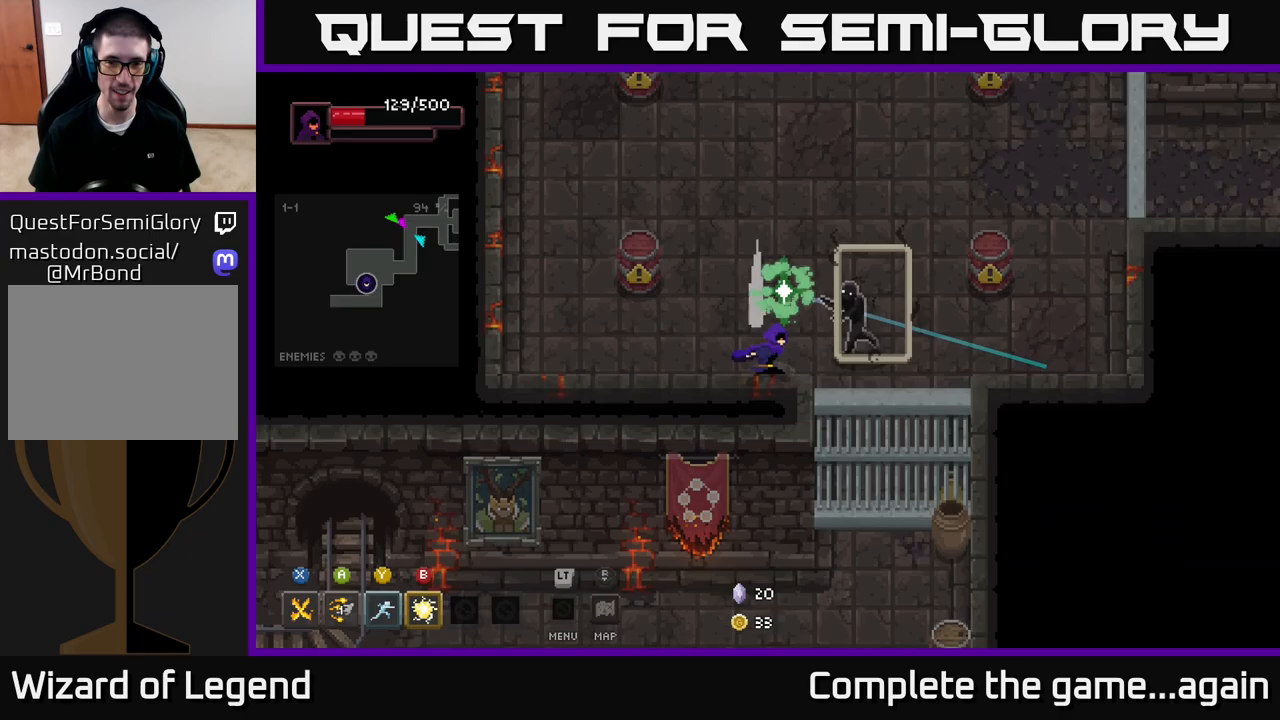
{"buttons": ["X"], "left_stick": "up-right", "right_stick": "center", "events": [[33, "left_stick", "up-right"], [50, "X", "down"]]}
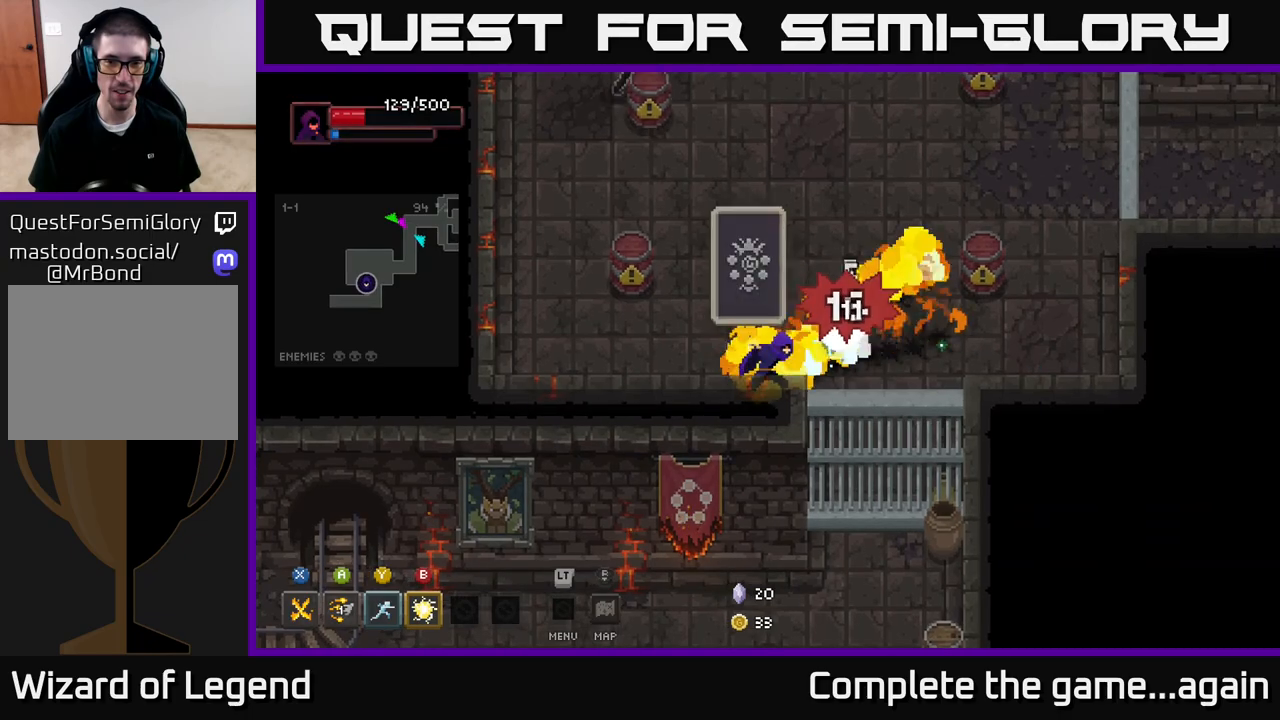
{"buttons": [], "left_stick": "down-right", "right_stick": "center", "events": [[283, "X", "up"], [367, "left_stick", "down-right"]]}
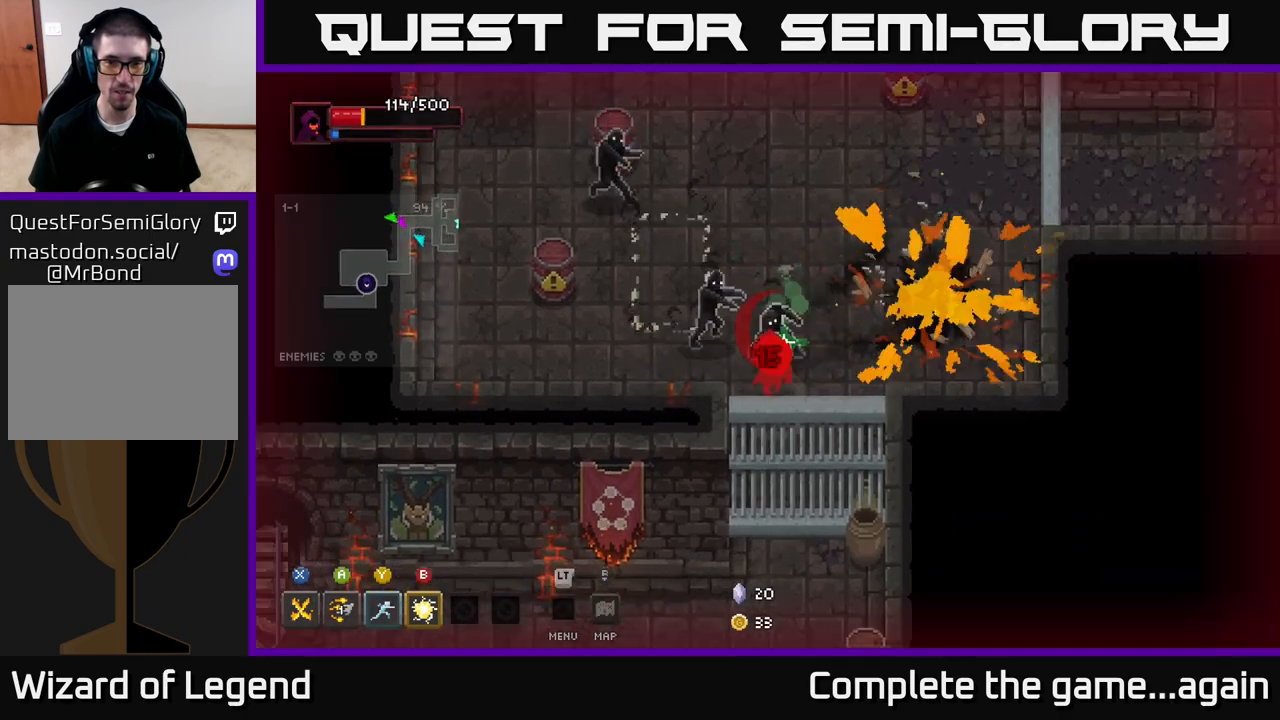
{"buttons": [], "left_stick": "right", "right_stick": "center", "events": [[83, "left_stick", "up-left"], [133, "B", "down"], [217, "B", "up"], [267, "left_stick", "right"]]}
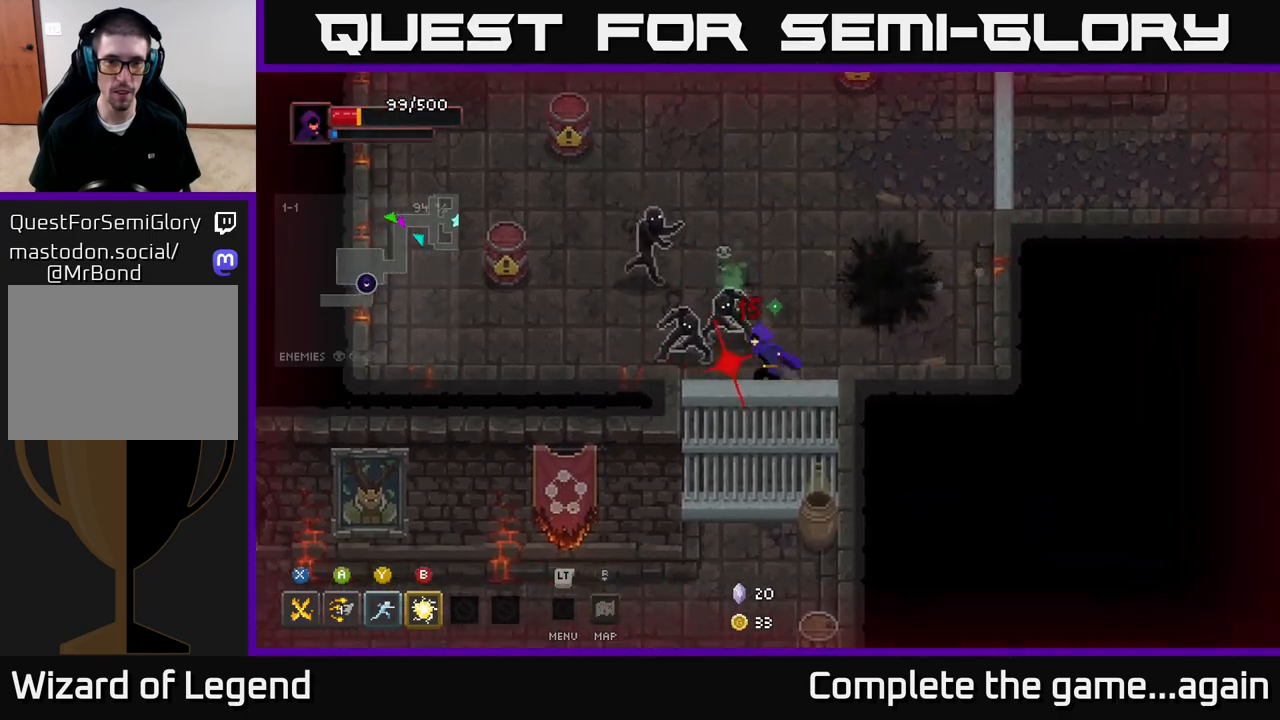
{"buttons": [], "left_stick": "up-left", "right_stick": "center", "events": [[300, "left_stick", "up-left"], [367, "Y", "down"], [450, "Y", "up"]]}
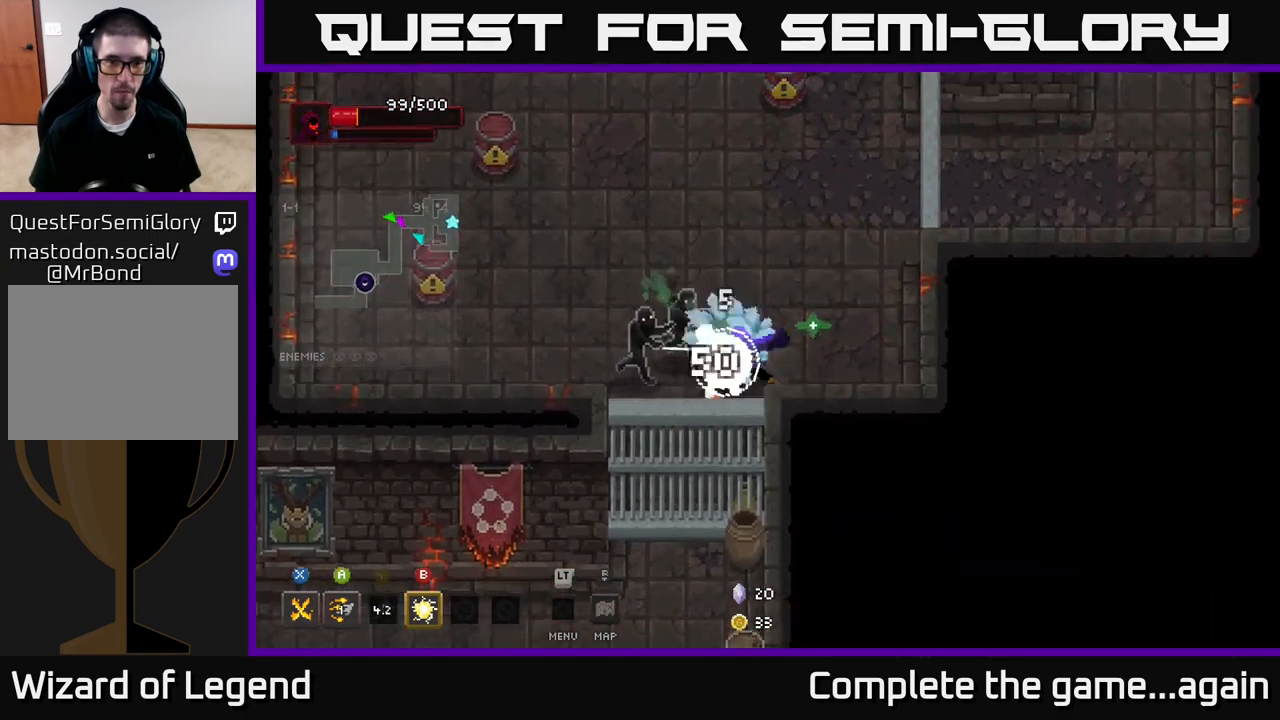
{"buttons": [], "left_stick": "right", "right_stick": "center", "events": [[133, "left_stick", "center"], [250, "left_stick", "right"]]}
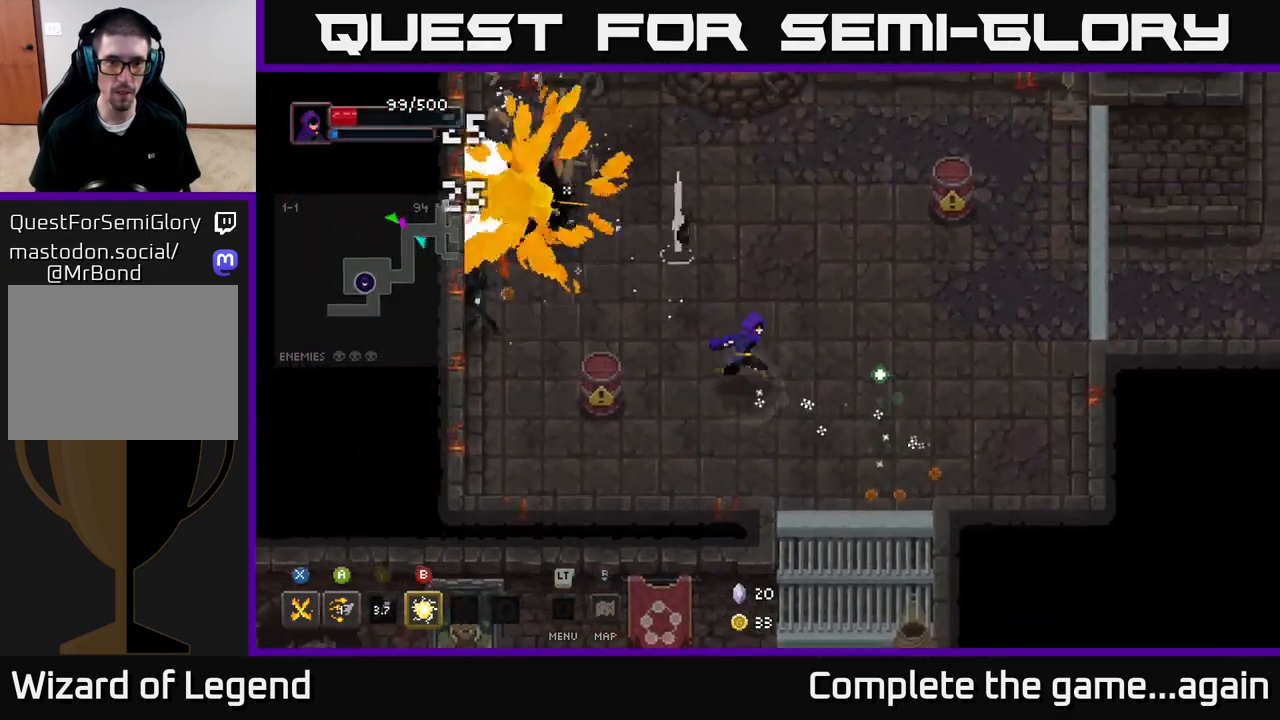
{"buttons": ["X"], "left_stick": "up-left", "right_stick": "center", "events": [[283, "left_stick", "up-left"], [433, "X", "down"]]}
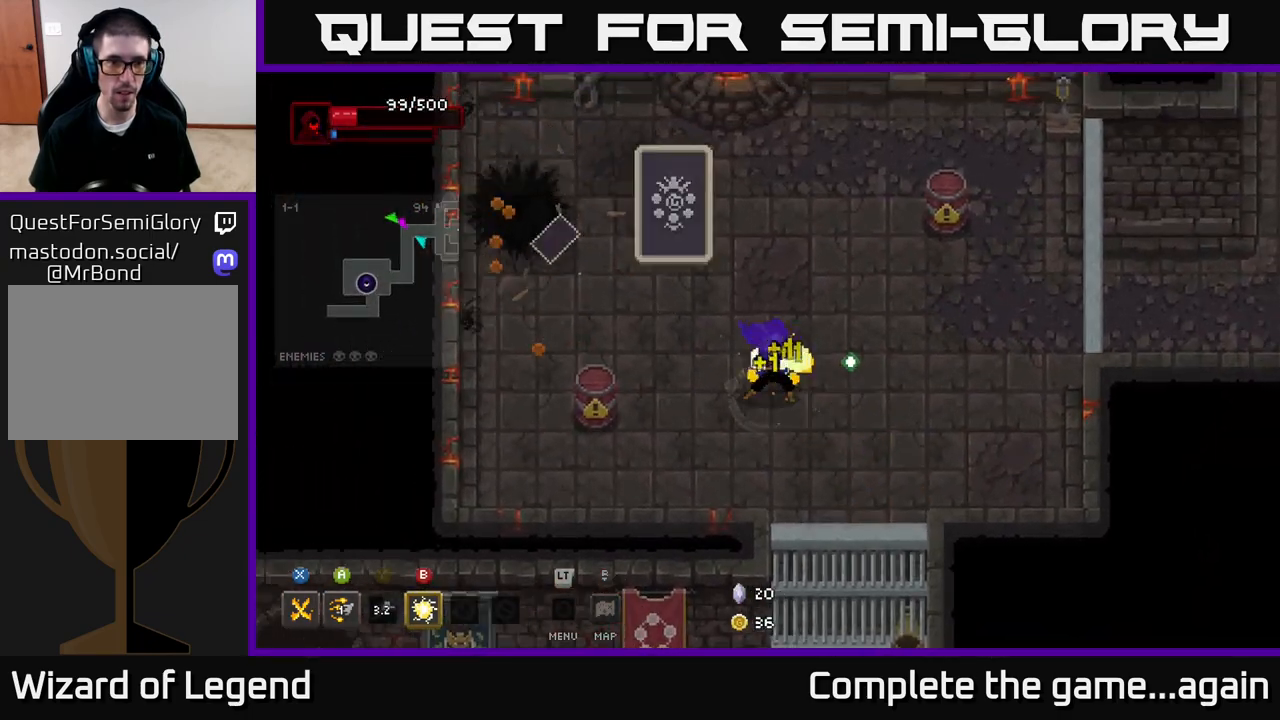
{"buttons": ["X"], "left_stick": "up-left", "right_stick": "center", "events": []}
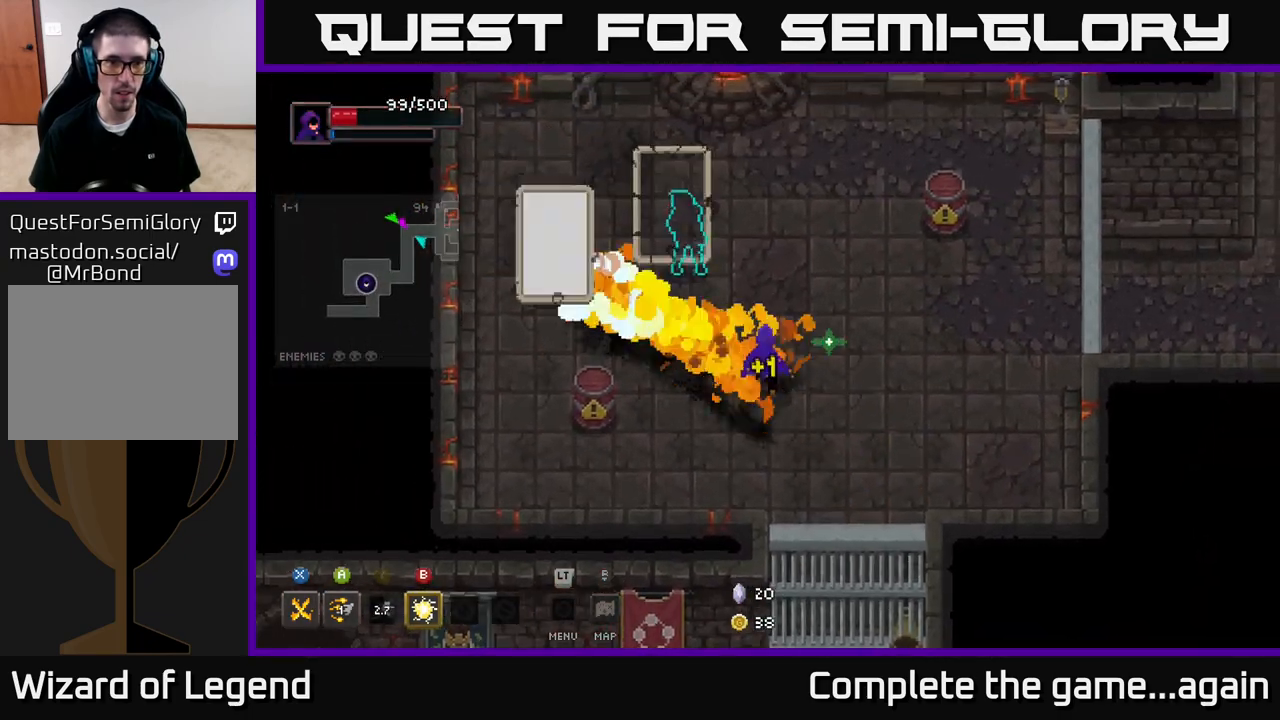
{"buttons": [], "left_stick": "right", "right_stick": "center", "events": [[150, "X", "up"], [150, "left_stick", "right"]]}